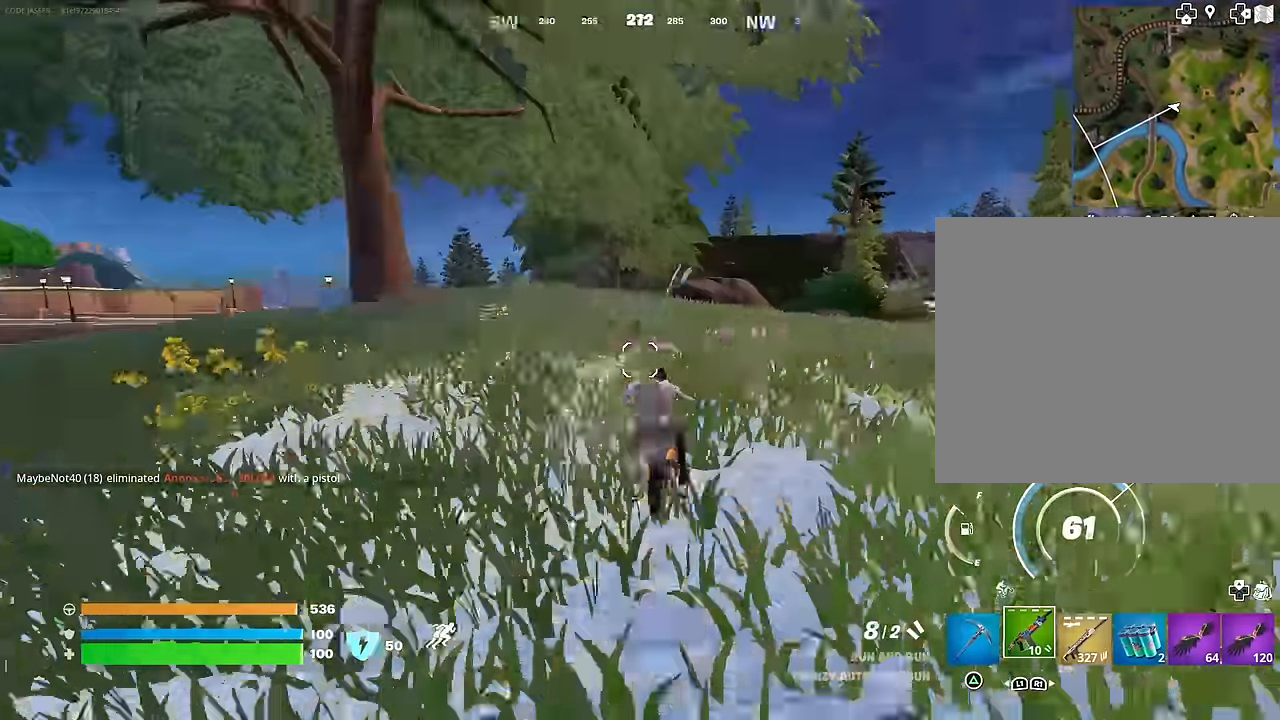
Gameplay with a controller (PlayStation layout); each line is a JSON object with the inputs held at the frame after it. "events" lists button and stick changes between this image and that frame as [ms after this image, input, new state], when the widget could be followed in between.
{"buttons": [], "left_stick": "up", "right_stick": "center", "events": [[50, "right_stick", "center"], [350, "left_stick", "up"], [416, "right_stick", "down-left"], [500, "right_stick", "center"]]}
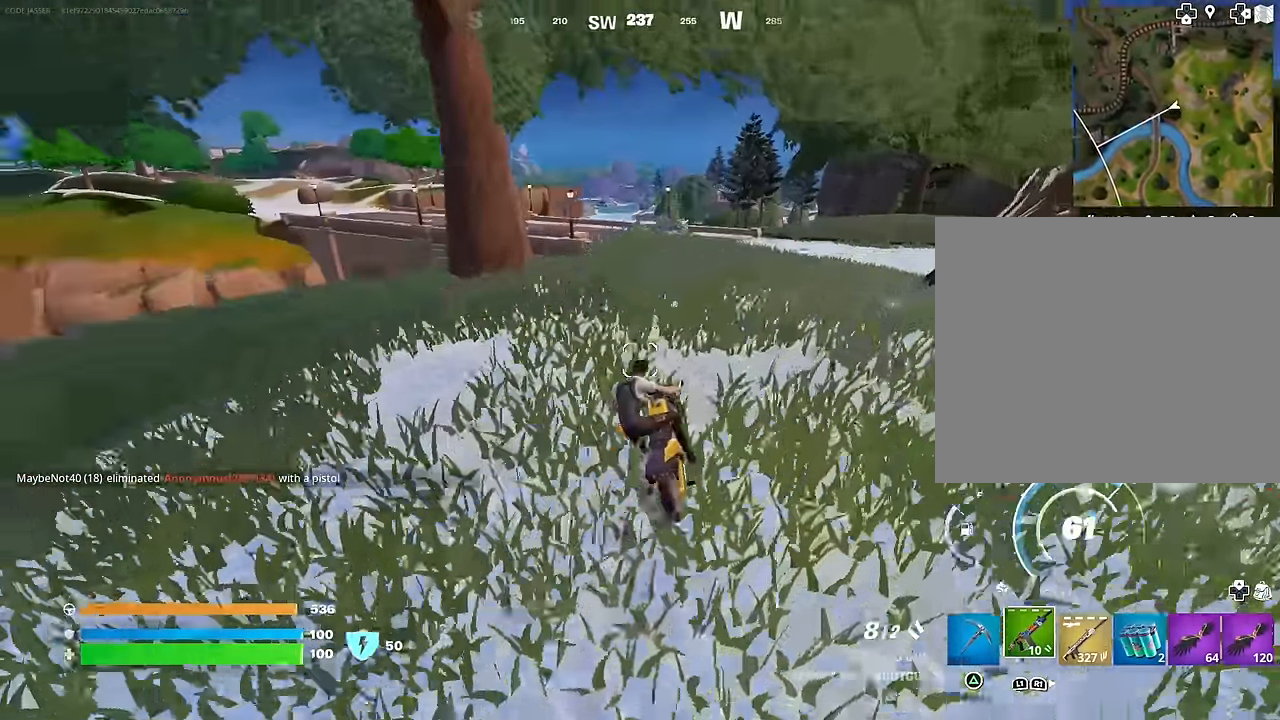
{"buttons": [], "left_stick": "up", "right_stick": "right", "events": [[400, "right_stick", "right"]]}
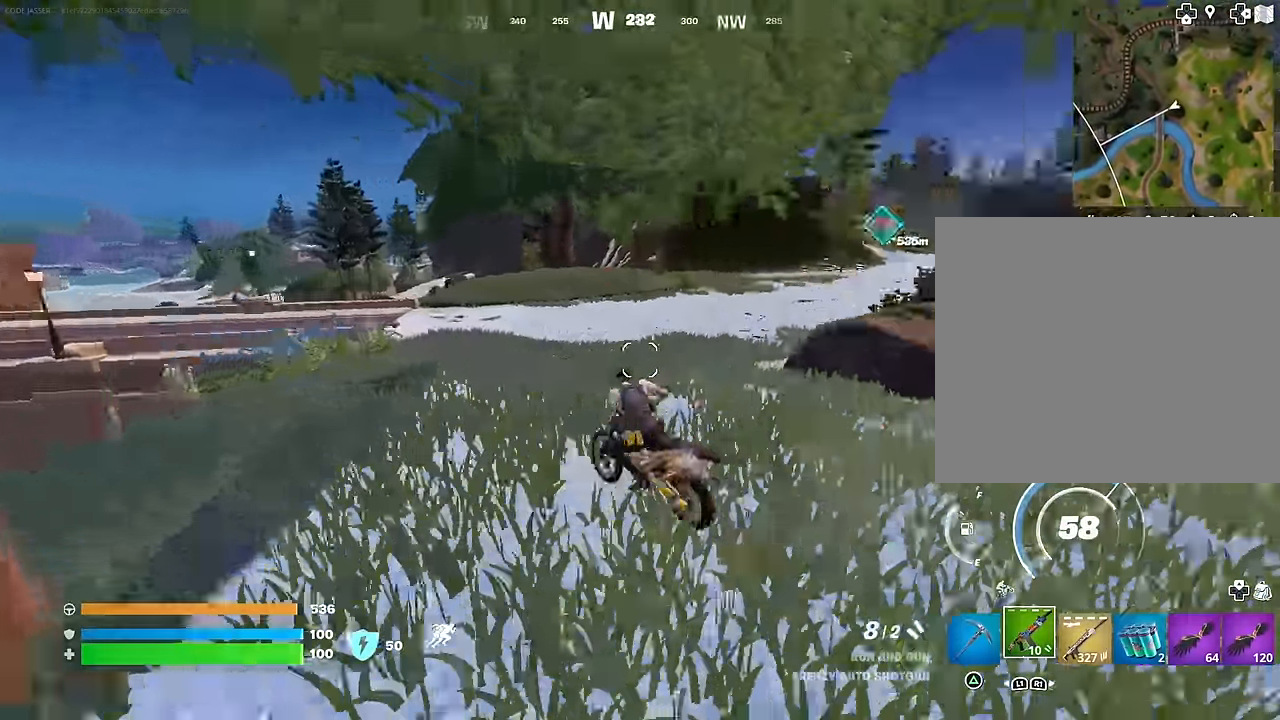
{"buttons": [], "left_stick": "up", "right_stick": "left", "events": [[66, "right_stick", "center"], [383, "right_stick", "left"]]}
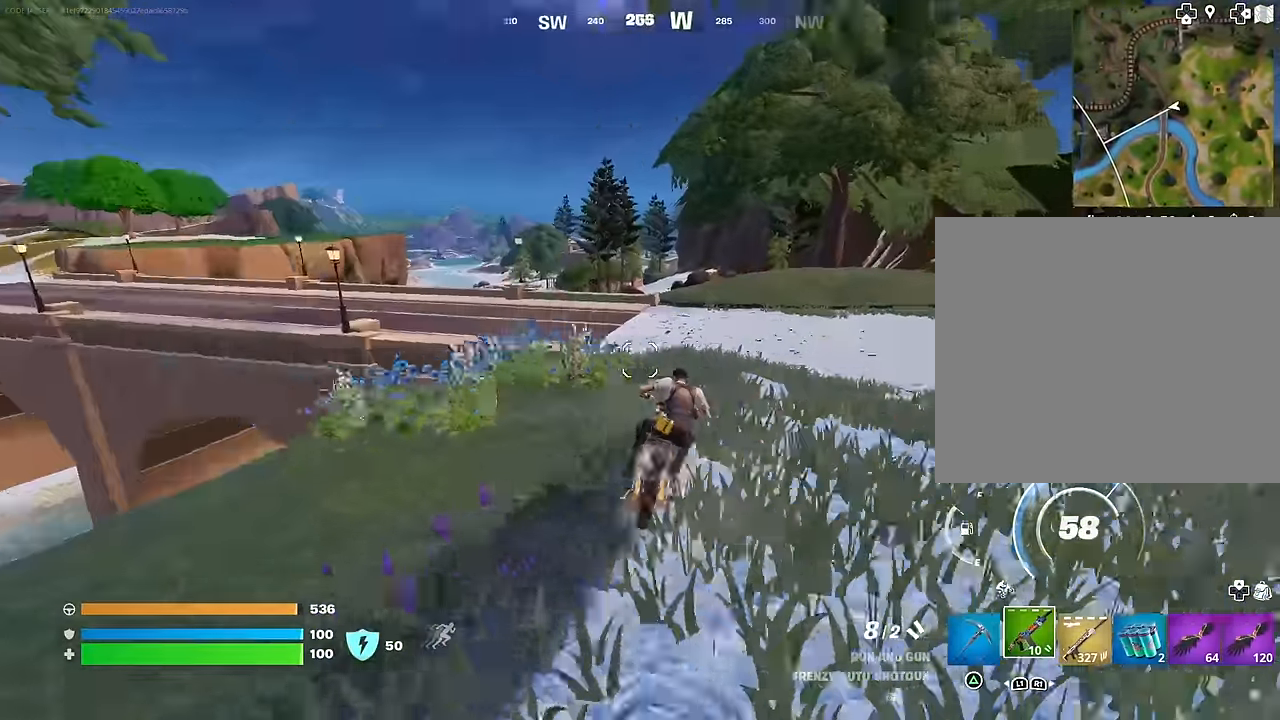
{"buttons": [], "left_stick": "up-left", "right_stick": "left", "events": [[33, "right_stick", "center"], [116, "left_stick", "up-left"], [366, "right_stick", "left"]]}
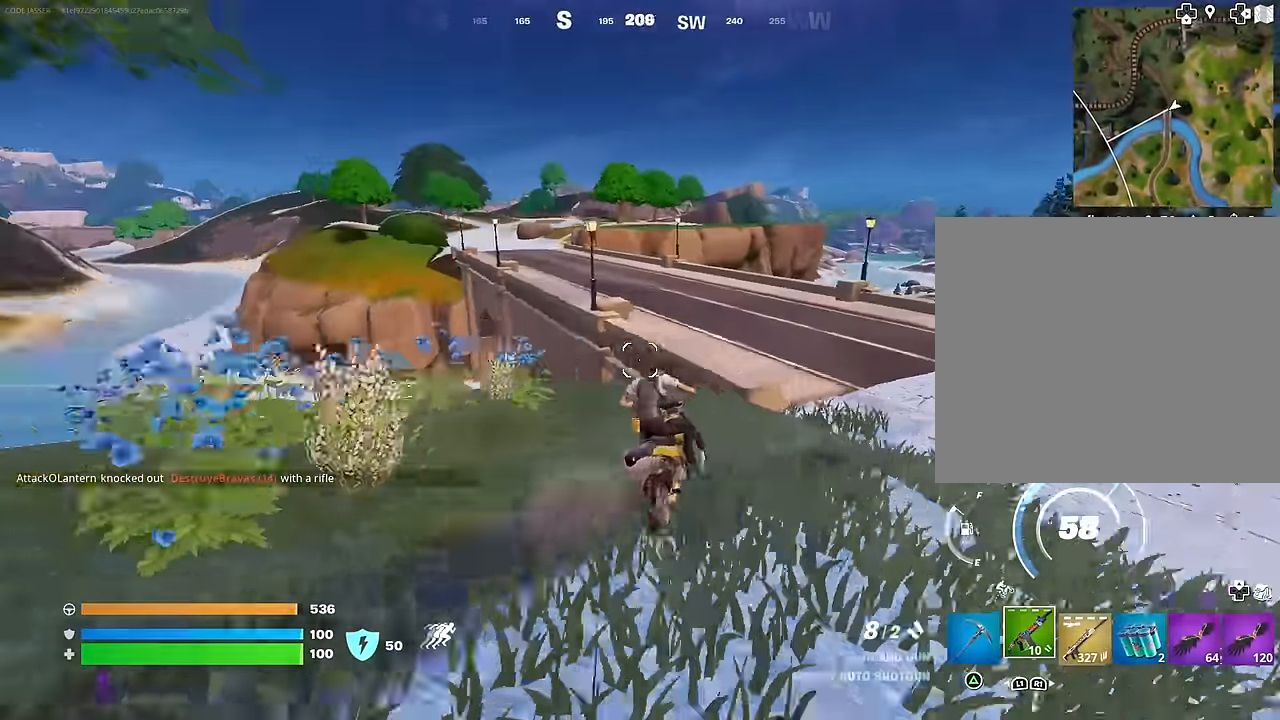
{"buttons": [], "left_stick": "up", "right_stick": "center", "events": [[16, "right_stick", "center"], [83, "left_stick", "up"]]}
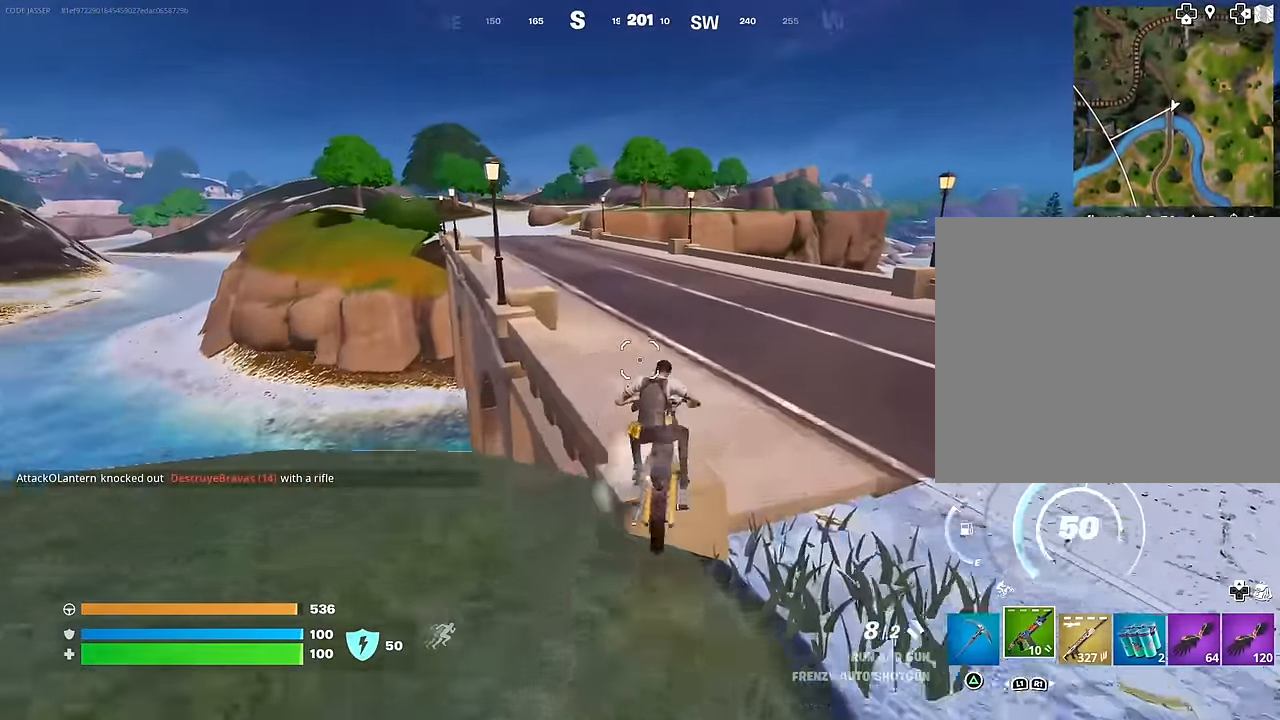
{"buttons": [], "left_stick": "up", "right_stick": "center", "events": []}
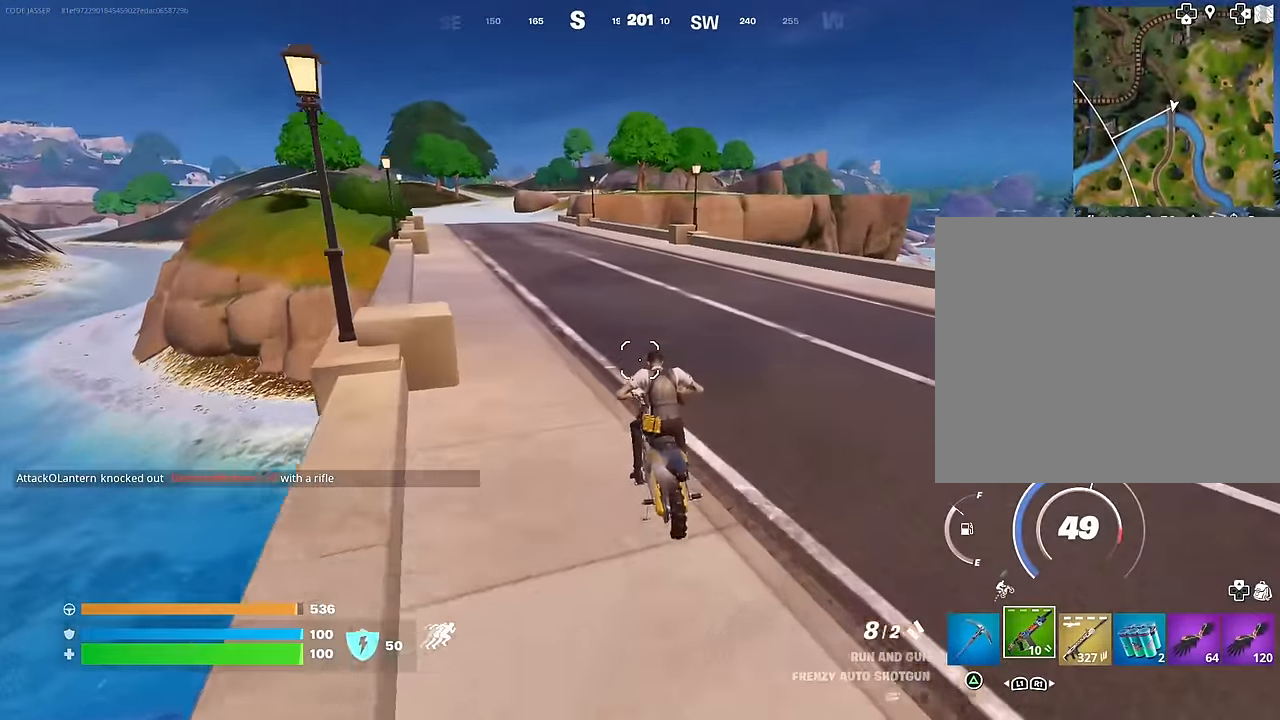
{"buttons": [], "left_stick": "up-left", "right_stick": "center", "events": [[50, "right_stick", "right"], [83, "left_stick", "up-left"], [200, "right_stick", "center"]]}
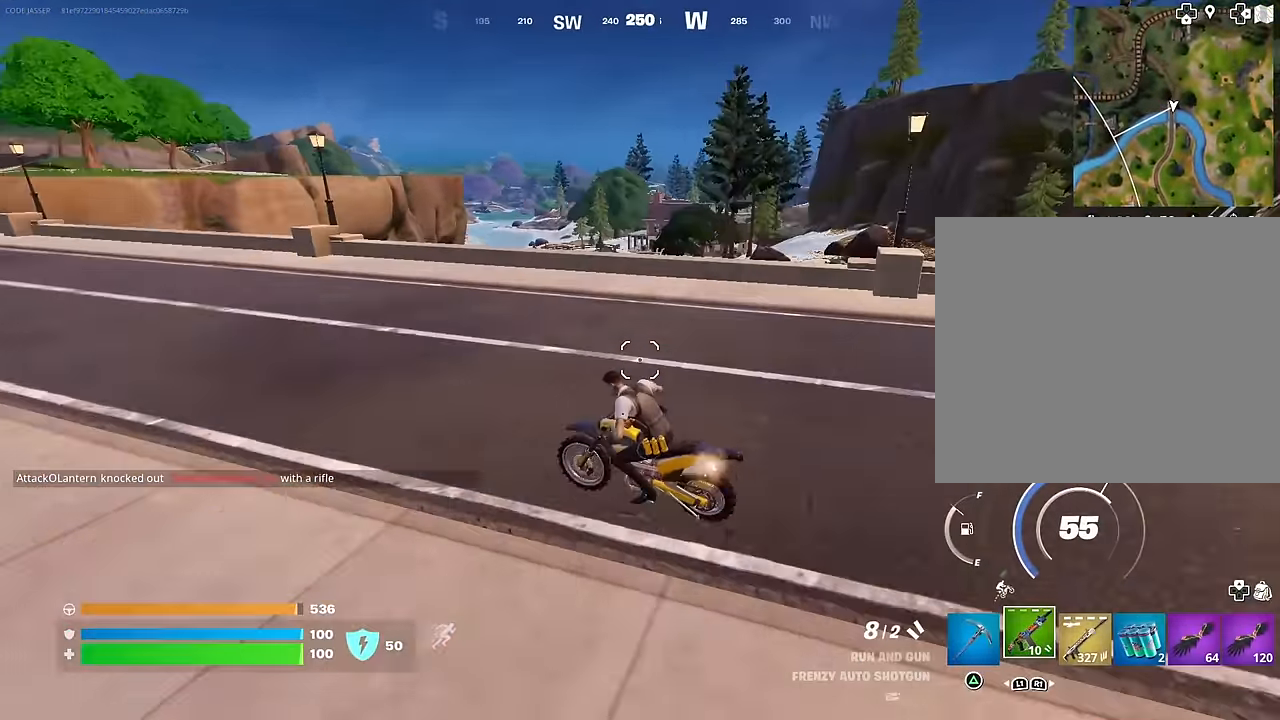
{"buttons": [], "left_stick": "up-left", "right_stick": "center", "events": [[250, "right_stick", "left"], [350, "right_stick", "center"]]}
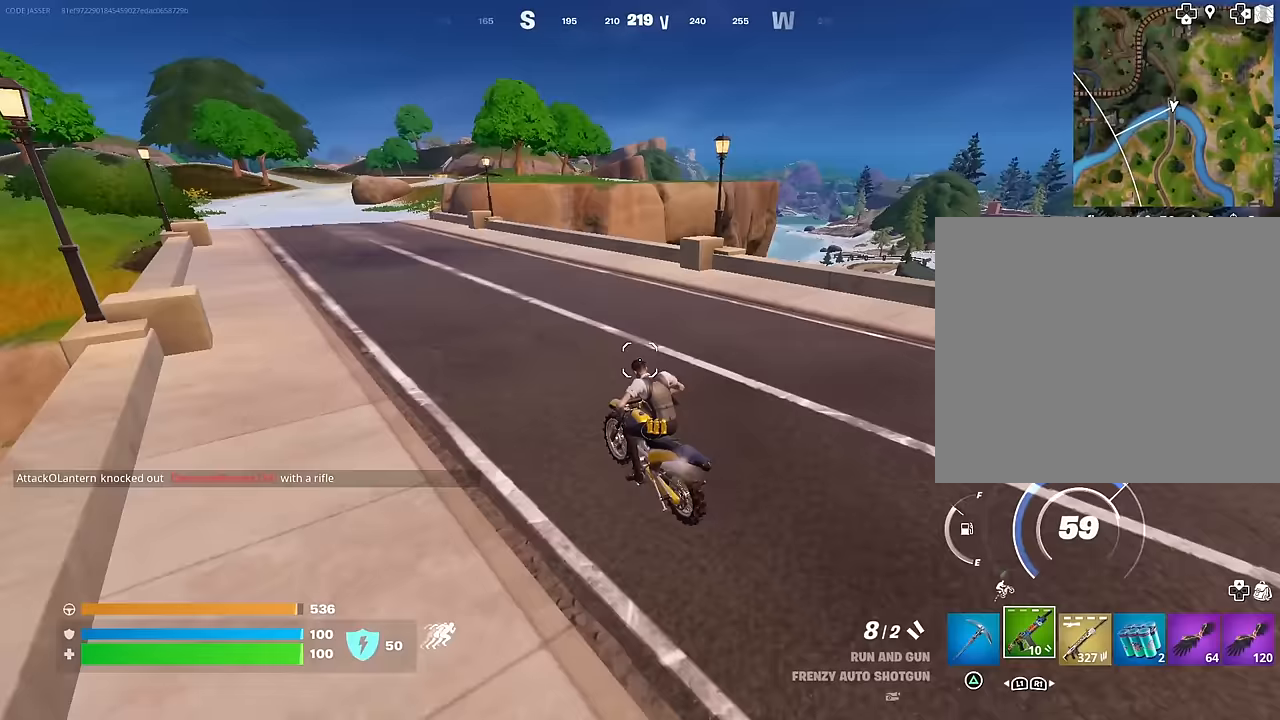
{"buttons": [], "left_stick": "up", "right_stick": "center", "events": [[150, "right_stick", "left"], [267, "right_stick", "center"], [300, "left_stick", "up"]]}
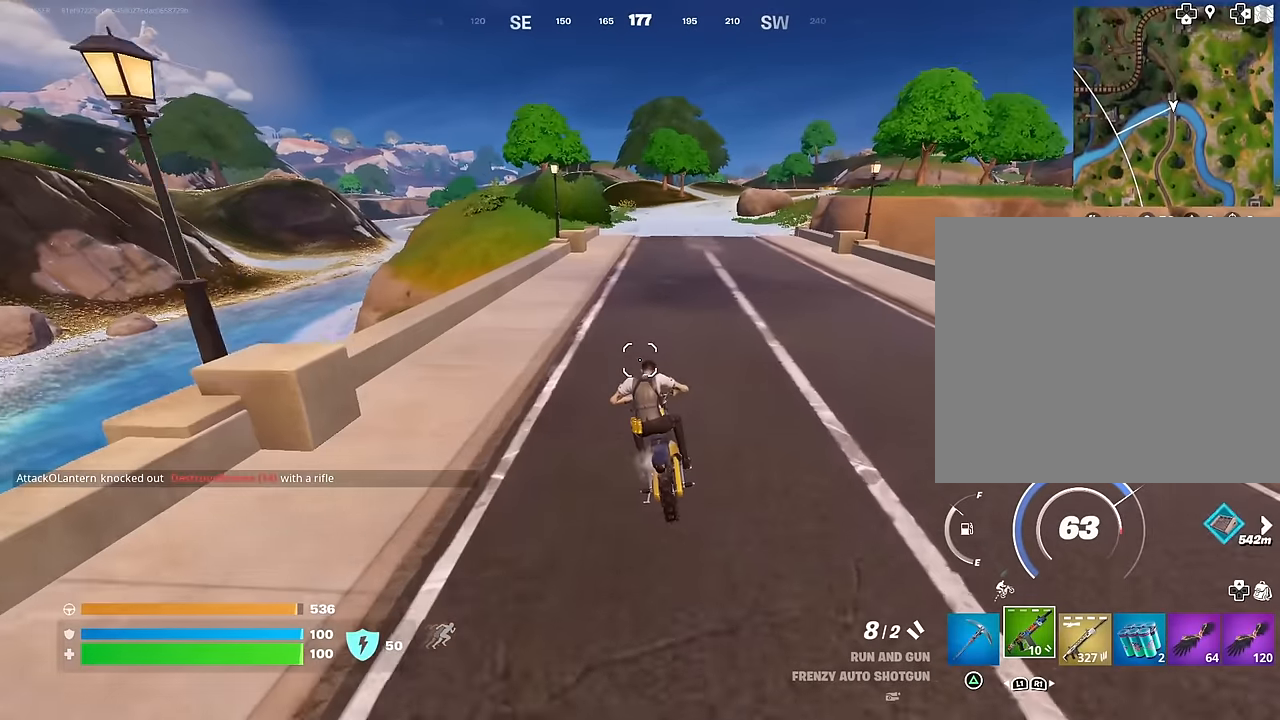
{"buttons": [], "left_stick": "up", "right_stick": "center", "events": []}
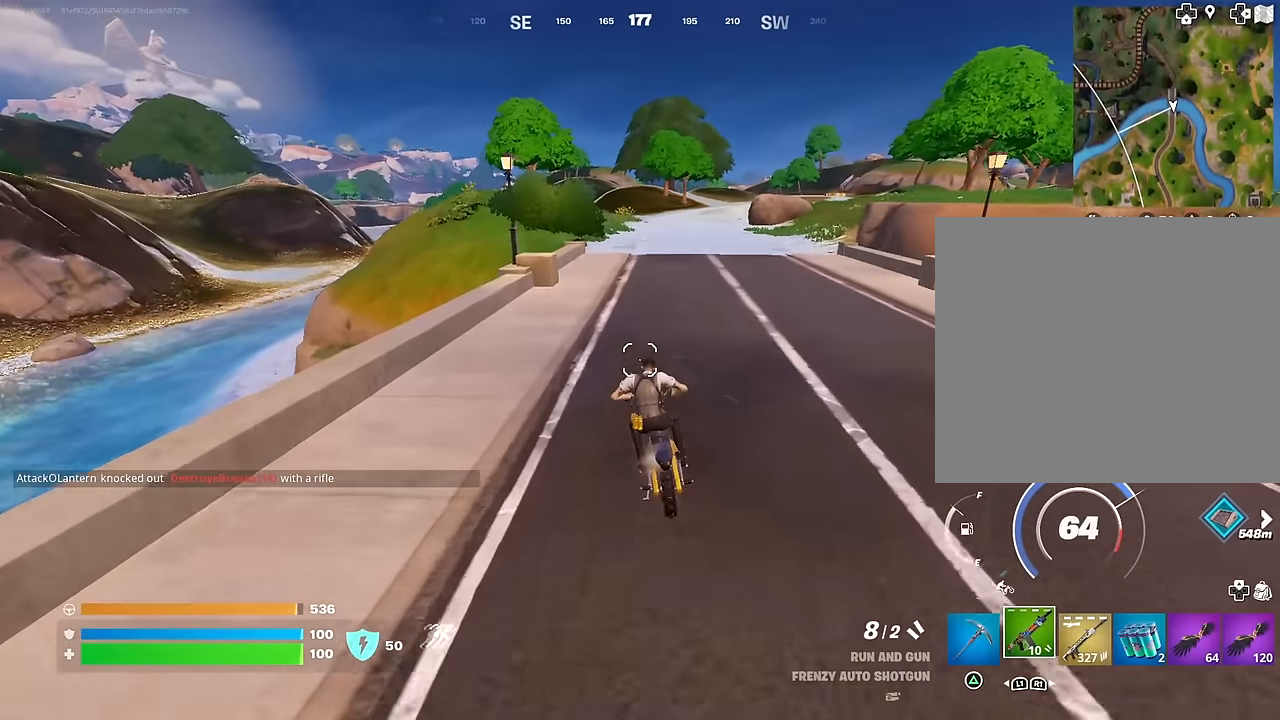
{"buttons": [], "left_stick": "up", "right_stick": "center", "events": []}
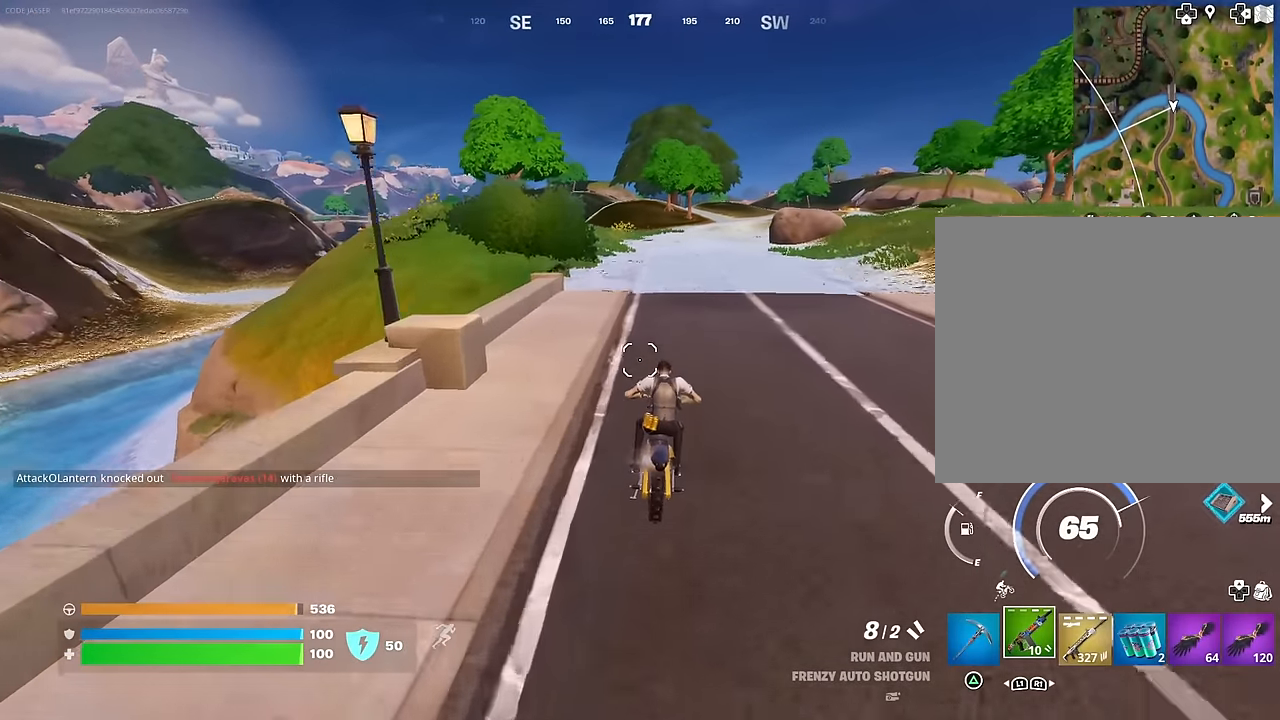
{"buttons": [], "left_stick": "up", "right_stick": "center", "events": []}
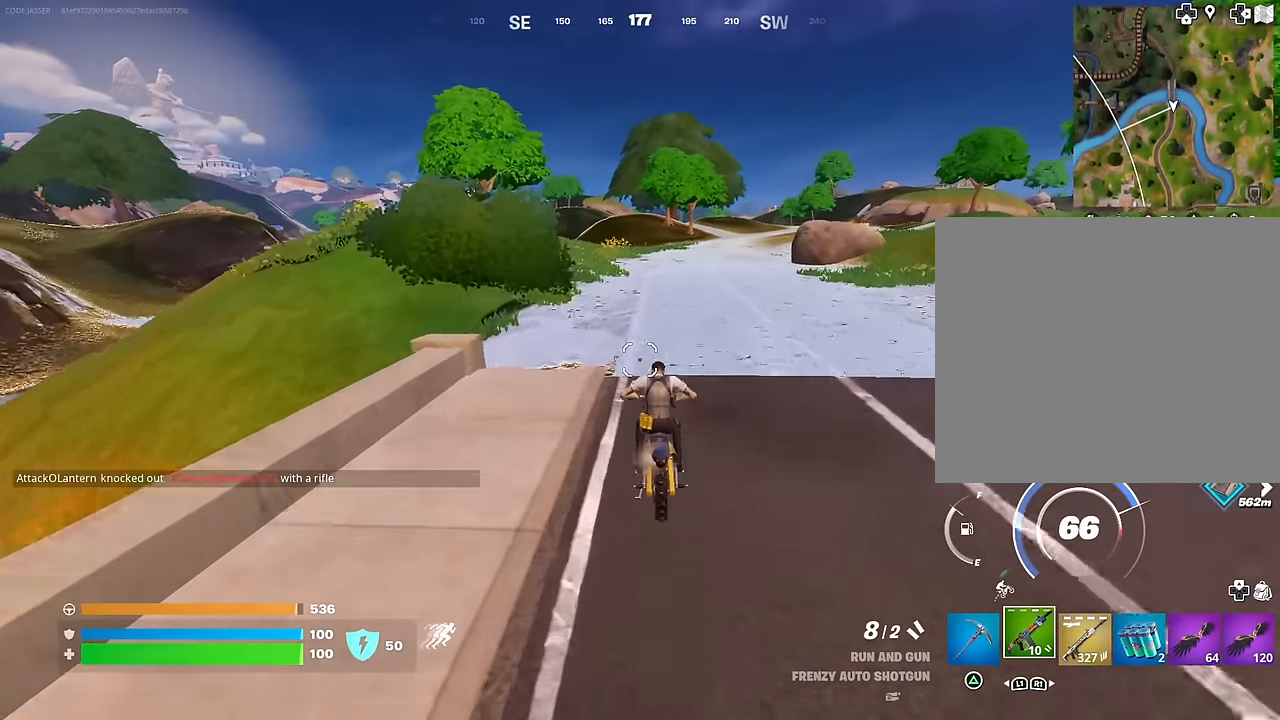
{"buttons": [], "left_stick": "up", "right_stick": "center", "events": [[200, "right_stick", "right"], [300, "right_stick", "center"]]}
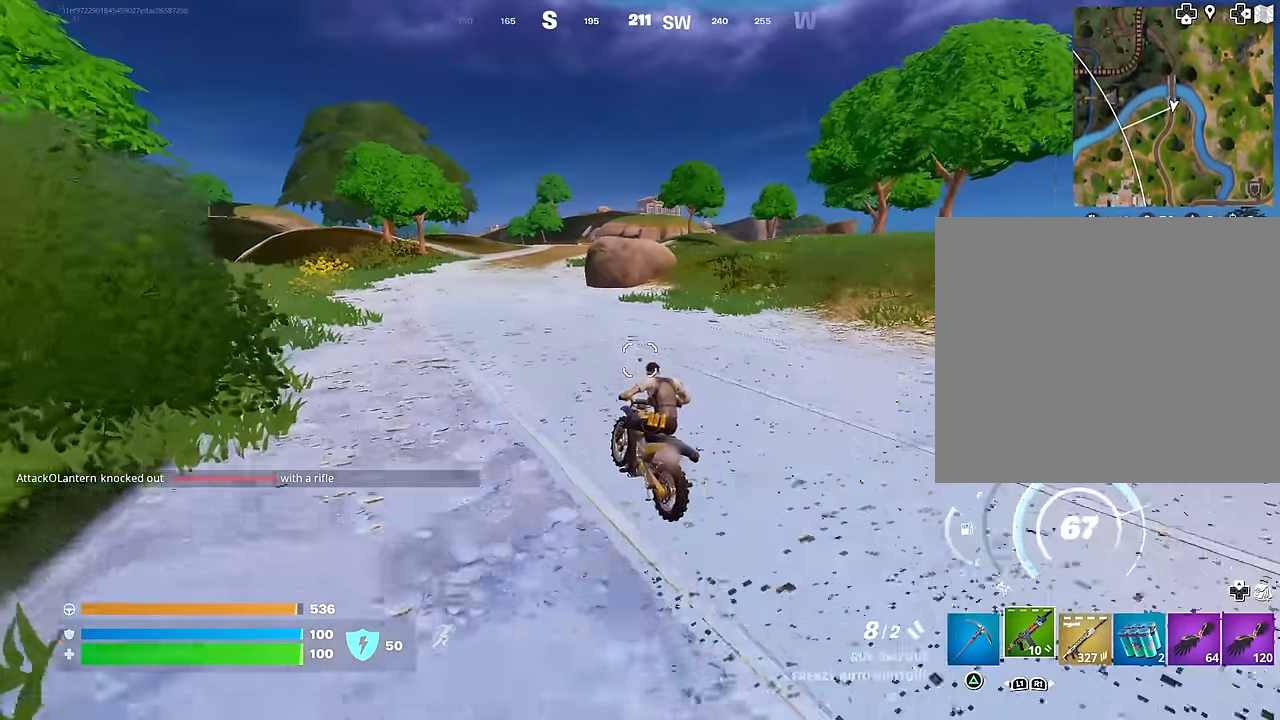
{"buttons": [], "left_stick": "up", "right_stick": "center", "events": []}
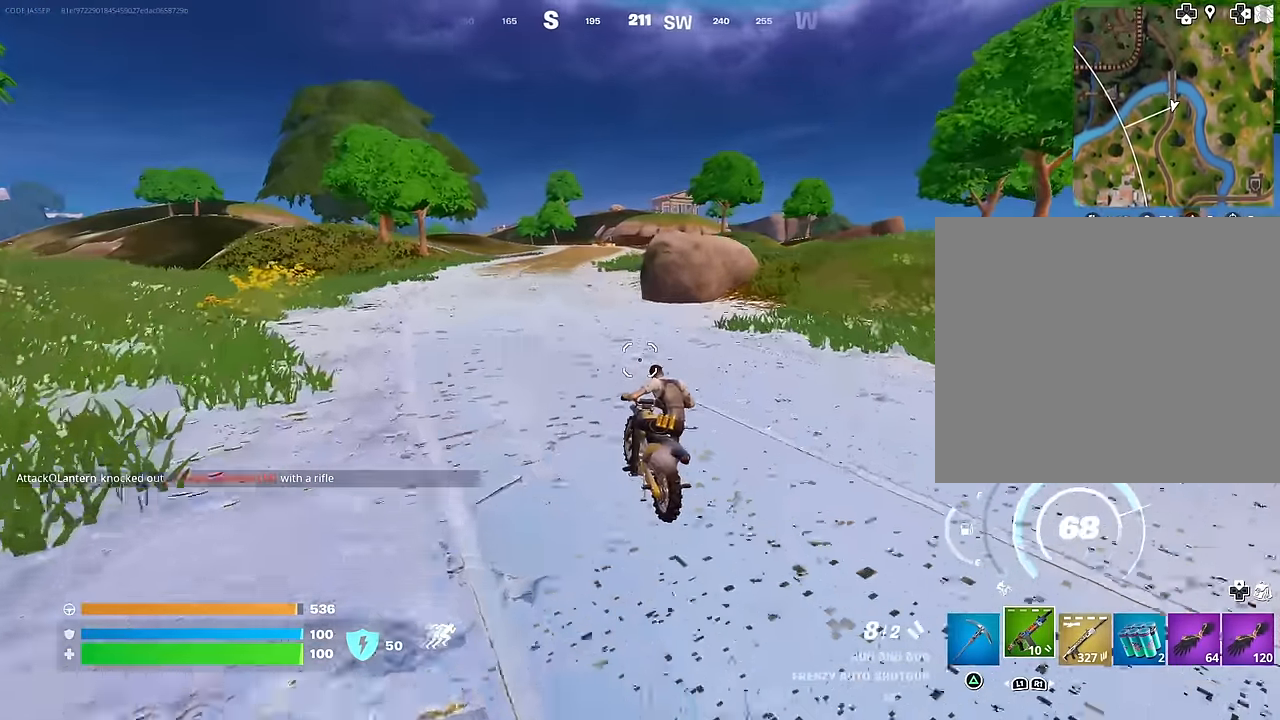
{"buttons": [], "left_stick": "up", "right_stick": "center", "events": []}
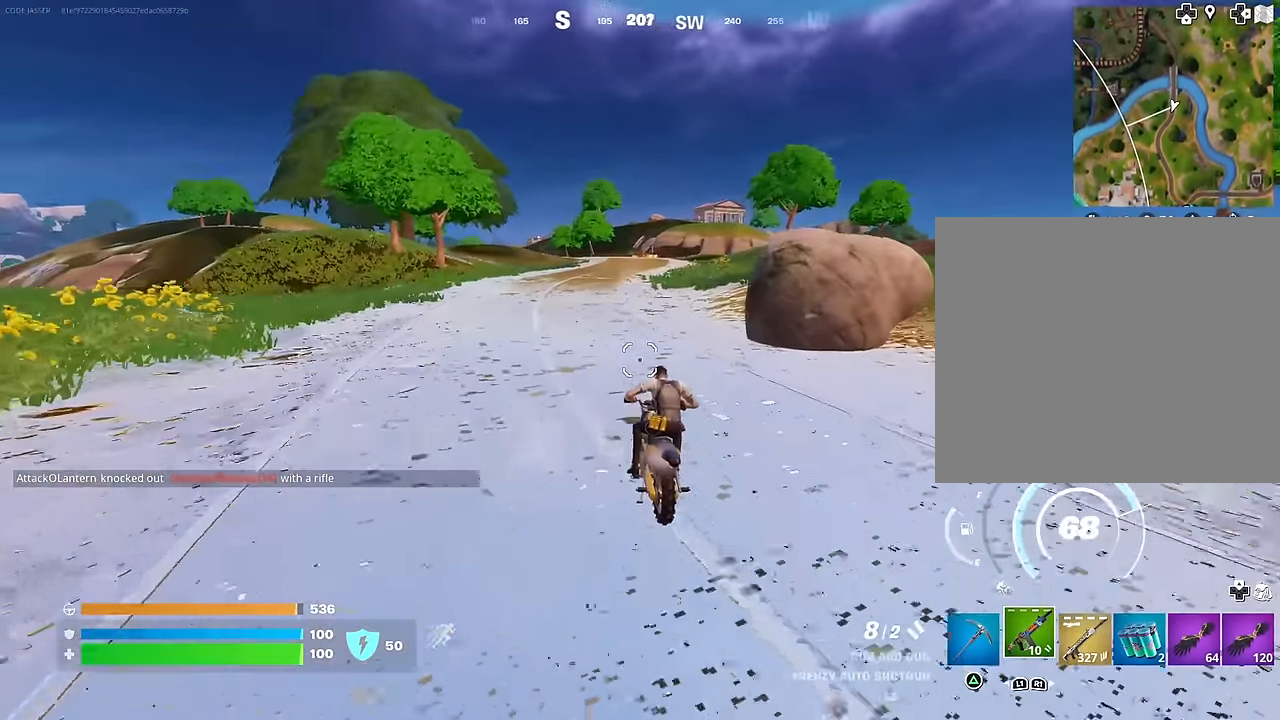
{"buttons": [], "left_stick": "up", "right_stick": "center", "events": []}
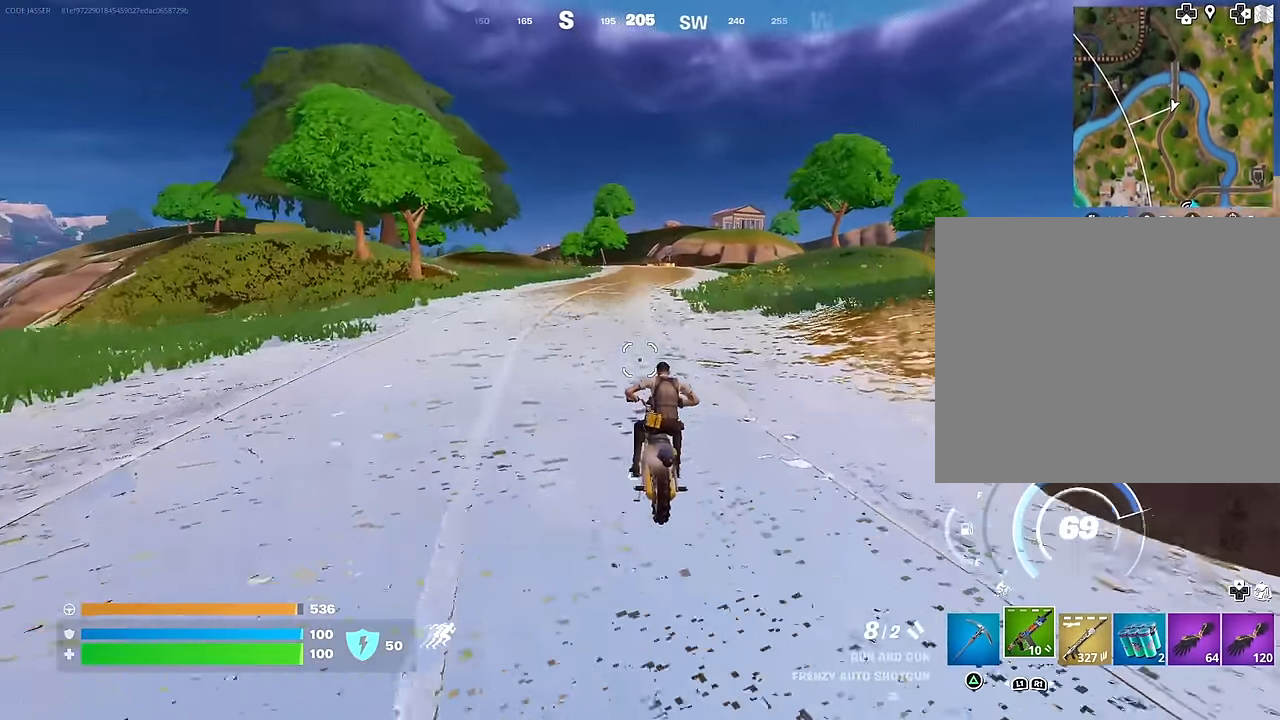
{"buttons": [], "left_stick": "up", "right_stick": "center", "events": []}
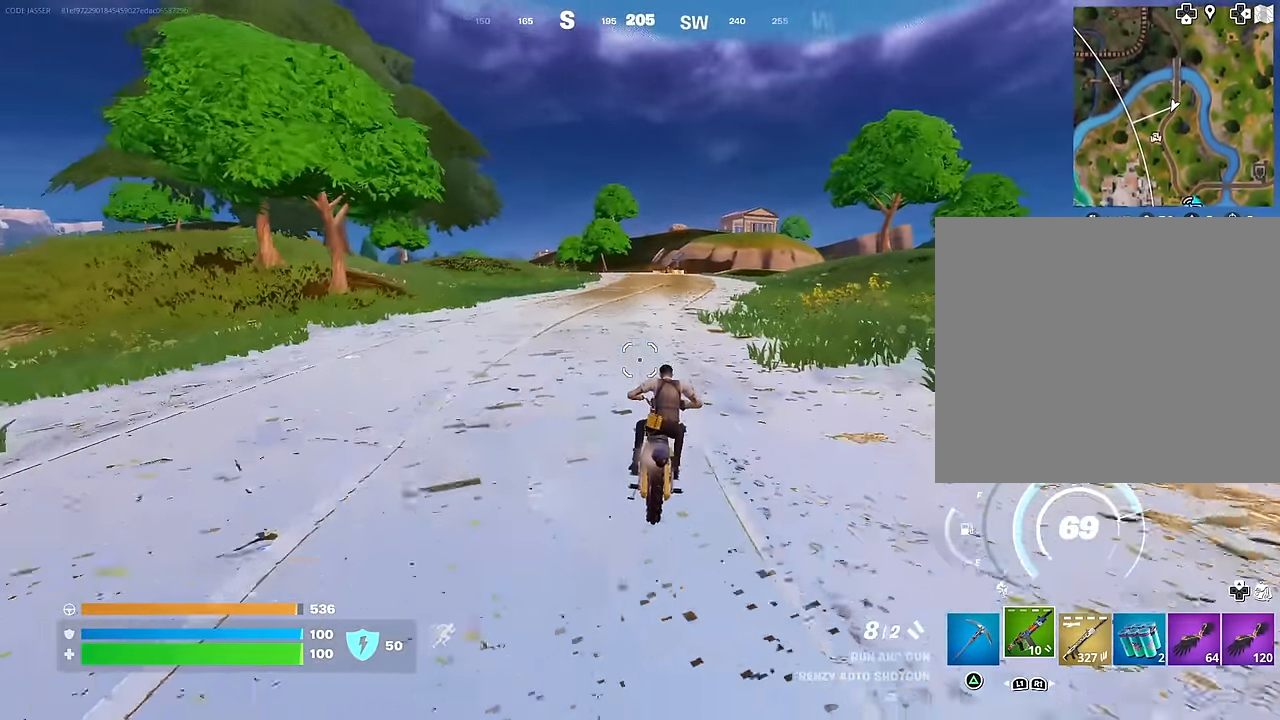
{"buttons": [], "left_stick": "up", "right_stick": "center", "events": []}
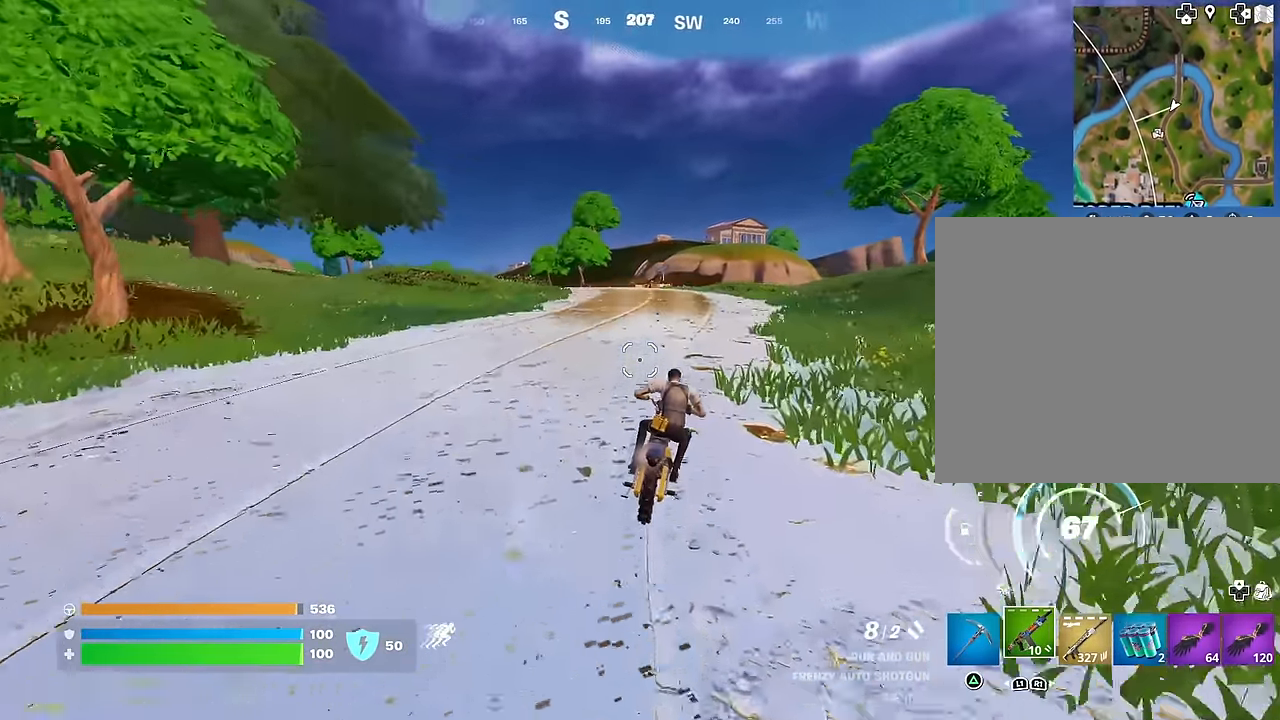
{"buttons": [], "left_stick": "up", "right_stick": "center", "events": []}
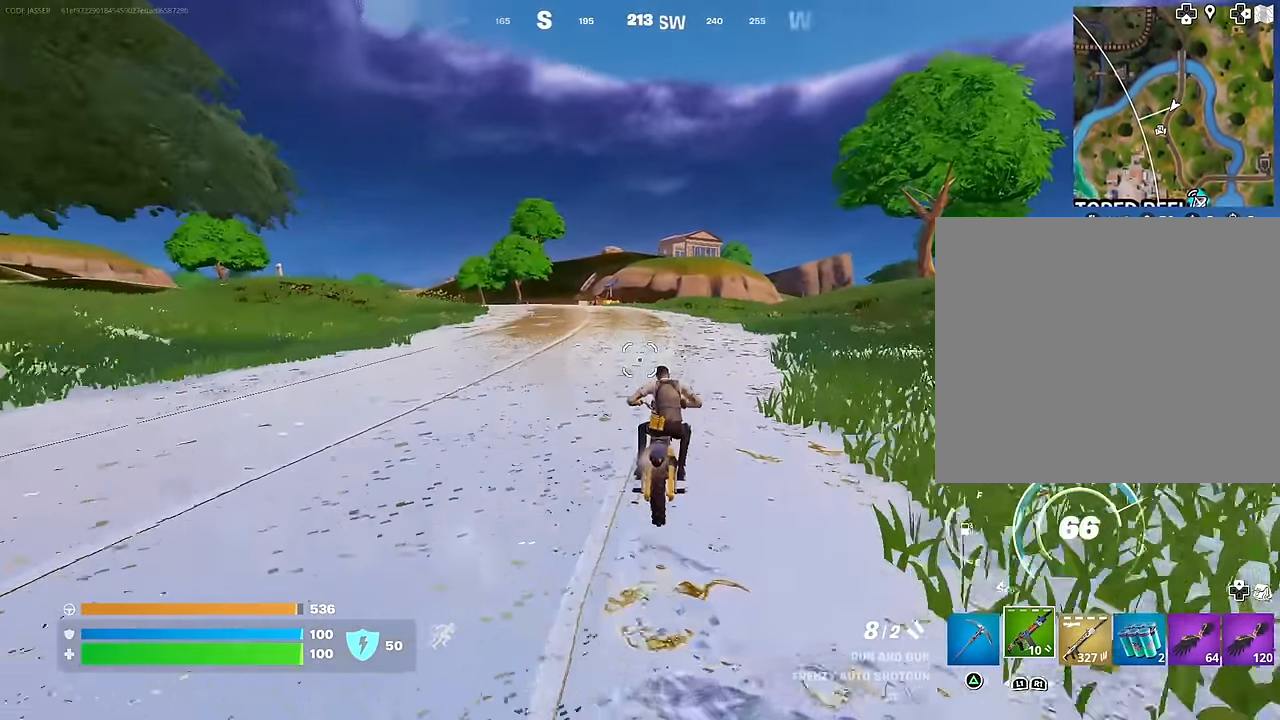
{"buttons": [], "left_stick": "up", "right_stick": "center", "events": []}
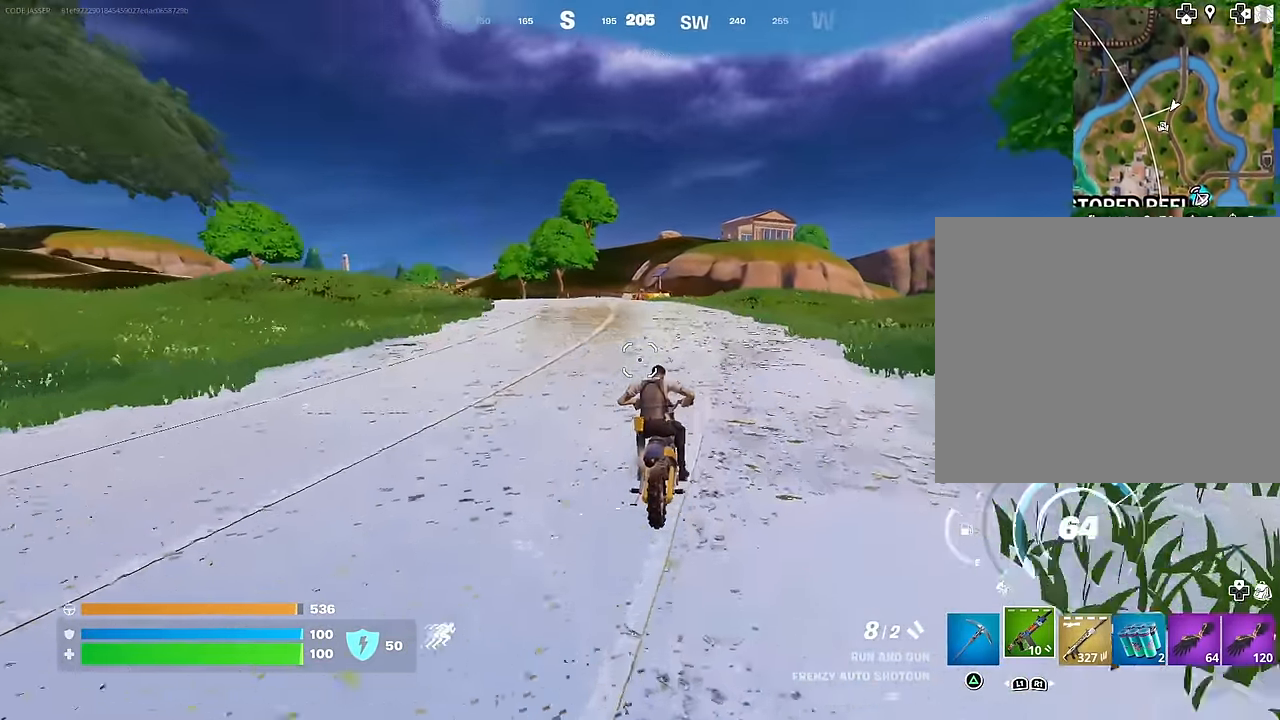
{"buttons": [], "left_stick": "up-left", "right_stick": "center", "events": [[483, "left_stick", "up-left"]]}
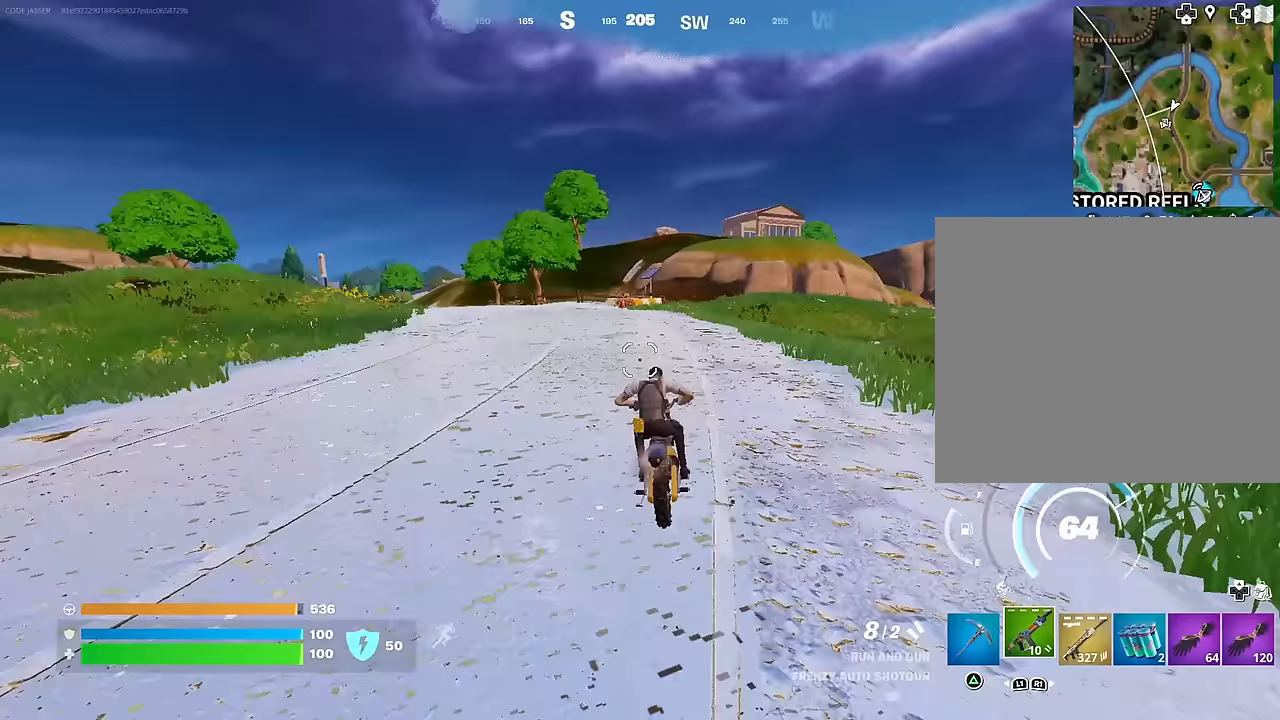
{"buttons": [], "left_stick": "up", "right_stick": "center", "events": [[67, "right_stick", "left"], [167, "left_stick", "up"], [167, "right_stick", "center"]]}
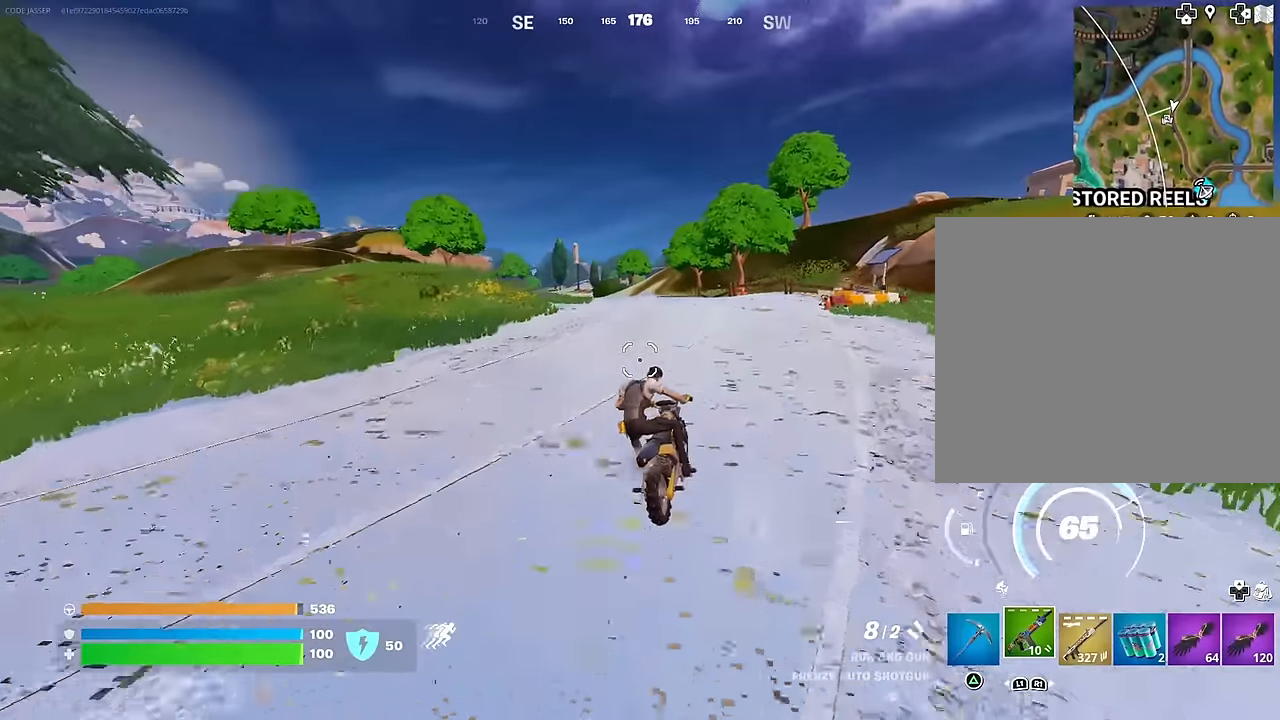
{"buttons": [], "left_stick": "up", "right_stick": "center", "events": []}
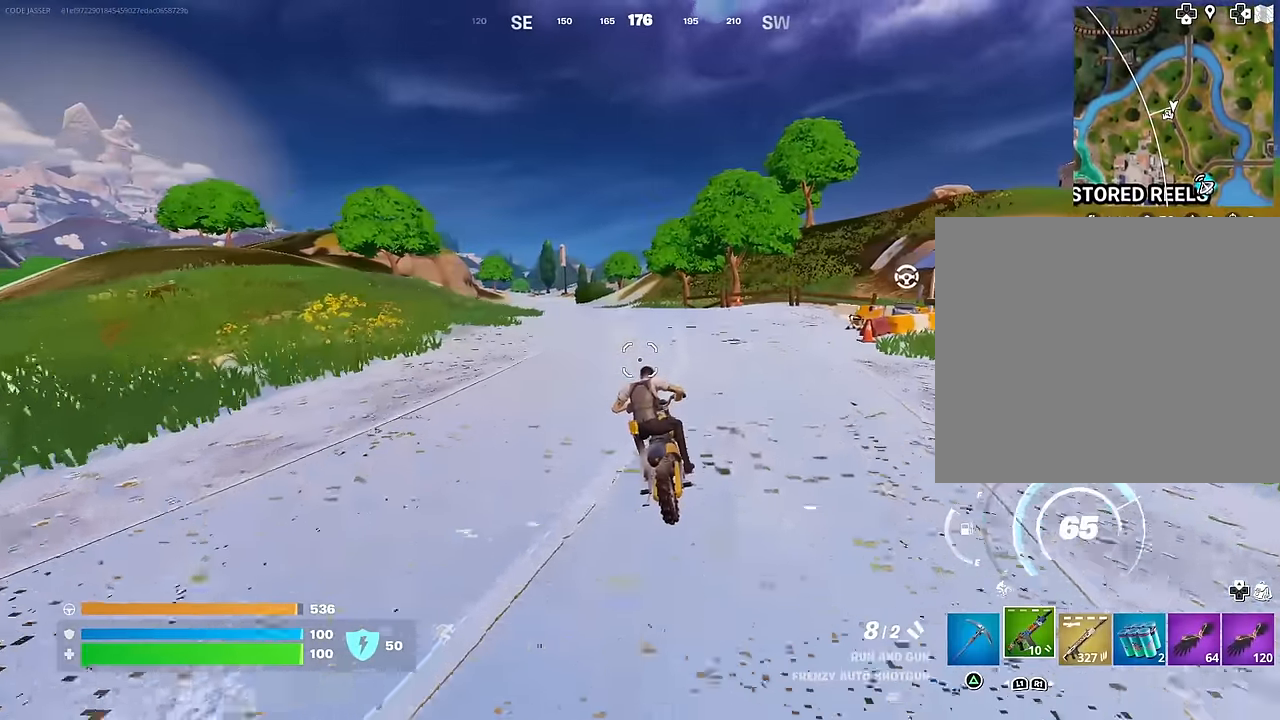
{"buttons": [], "left_stick": "up", "right_stick": "center", "events": []}
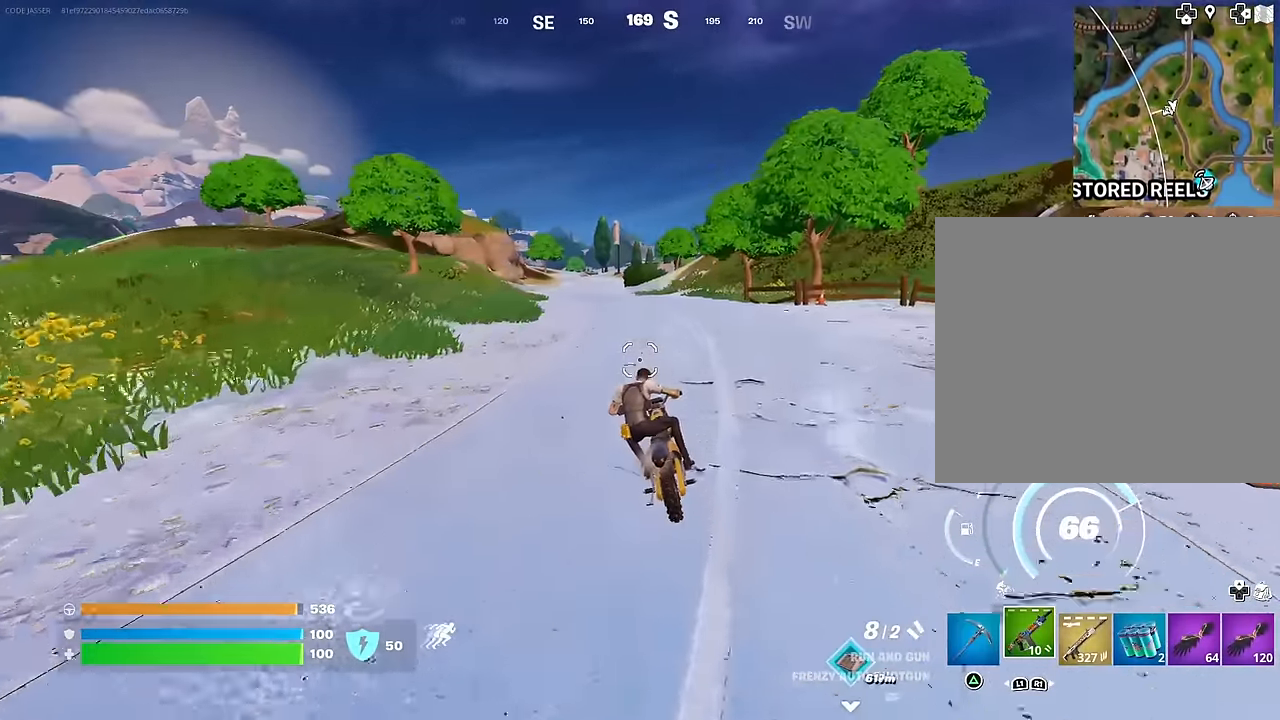
{"buttons": [], "left_stick": "up", "right_stick": "center", "events": []}
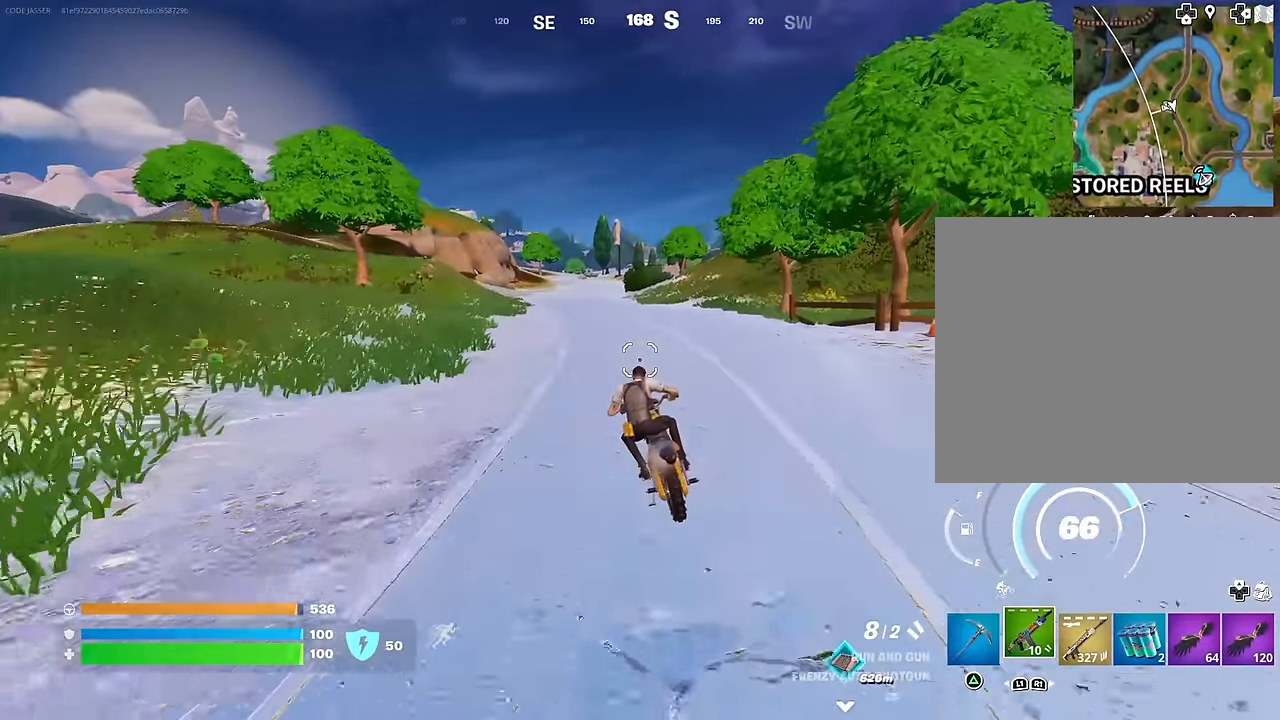
{"buttons": [], "left_stick": "up", "right_stick": "center", "events": []}
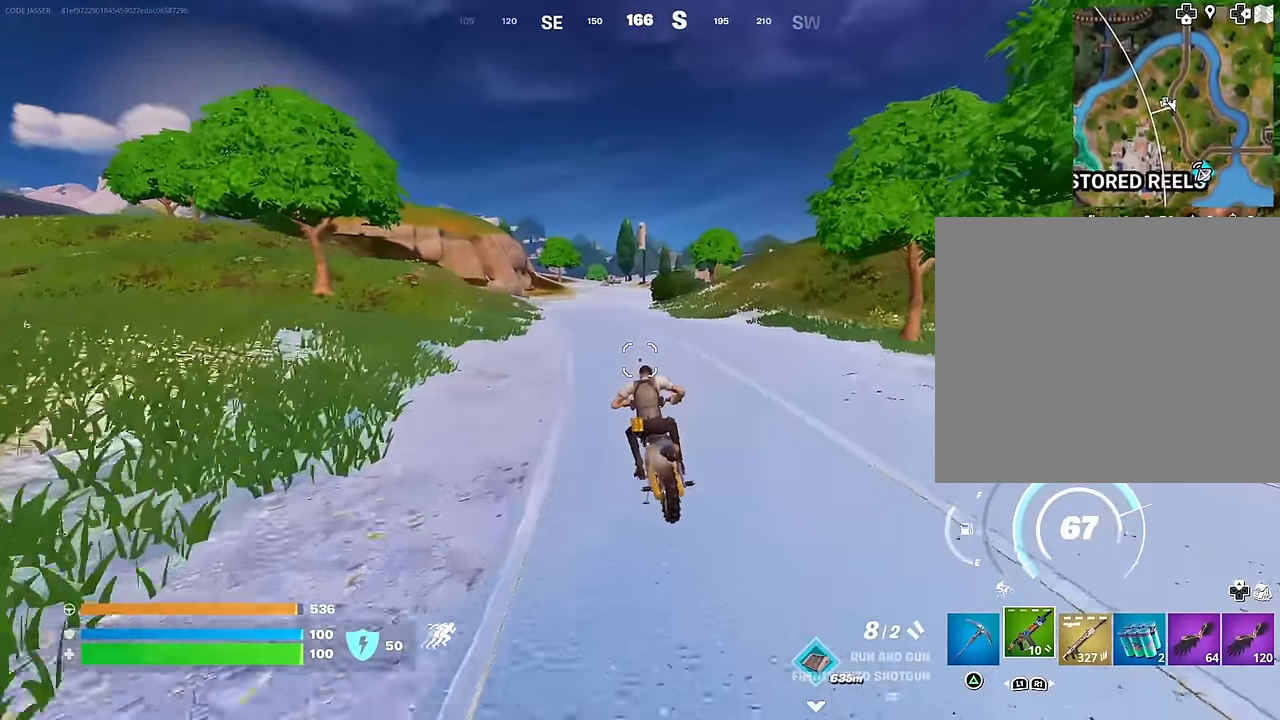
{"buttons": [], "left_stick": "up", "right_stick": "center", "events": []}
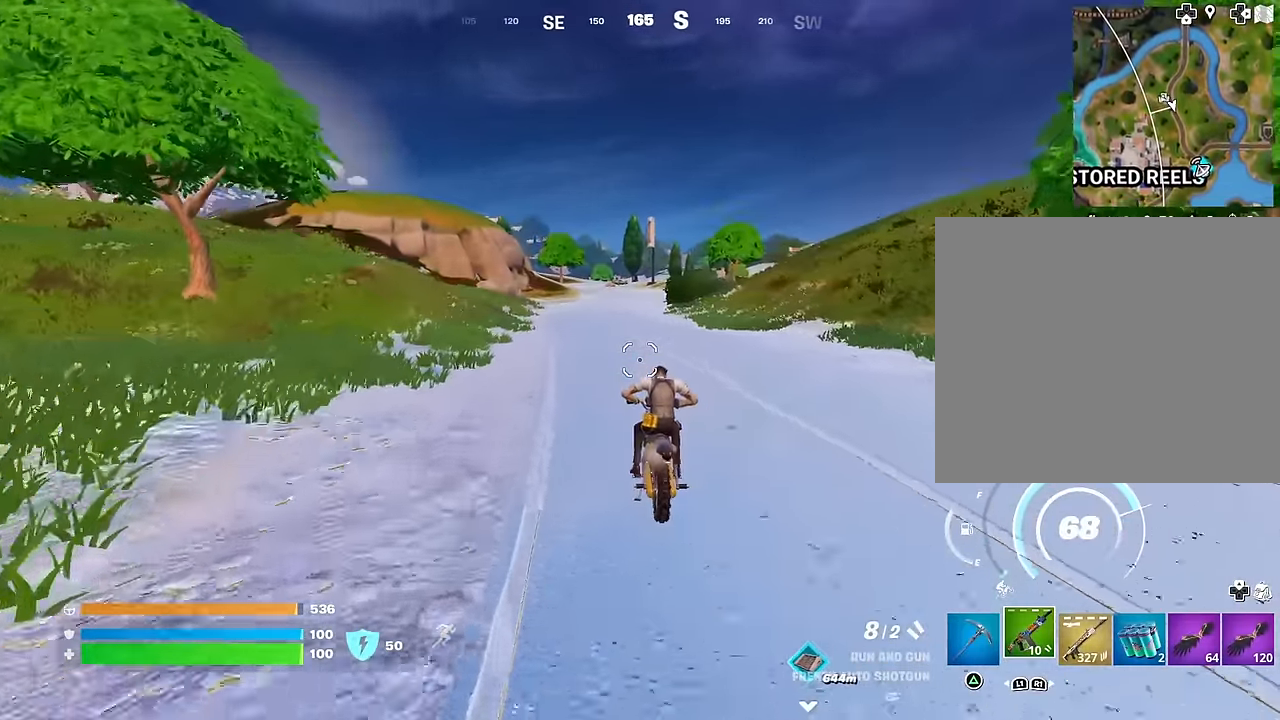
{"buttons": ["DPAD_RIGHT"], "left_stick": "up", "right_stick": "center", "events": [[483, "DPAD_RIGHT", "down"]]}
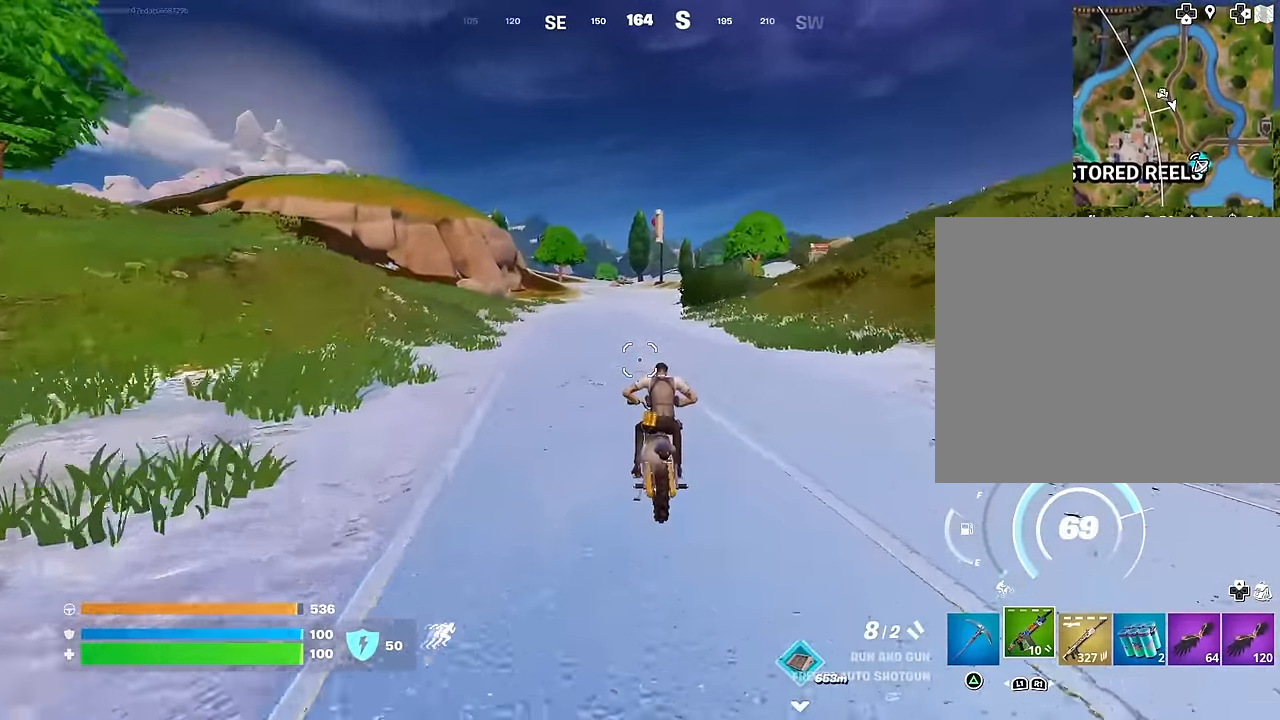
{"buttons": [], "left_stick": "up", "right_stick": "center", "events": [[33, "DPAD_RIGHT", "up"]]}
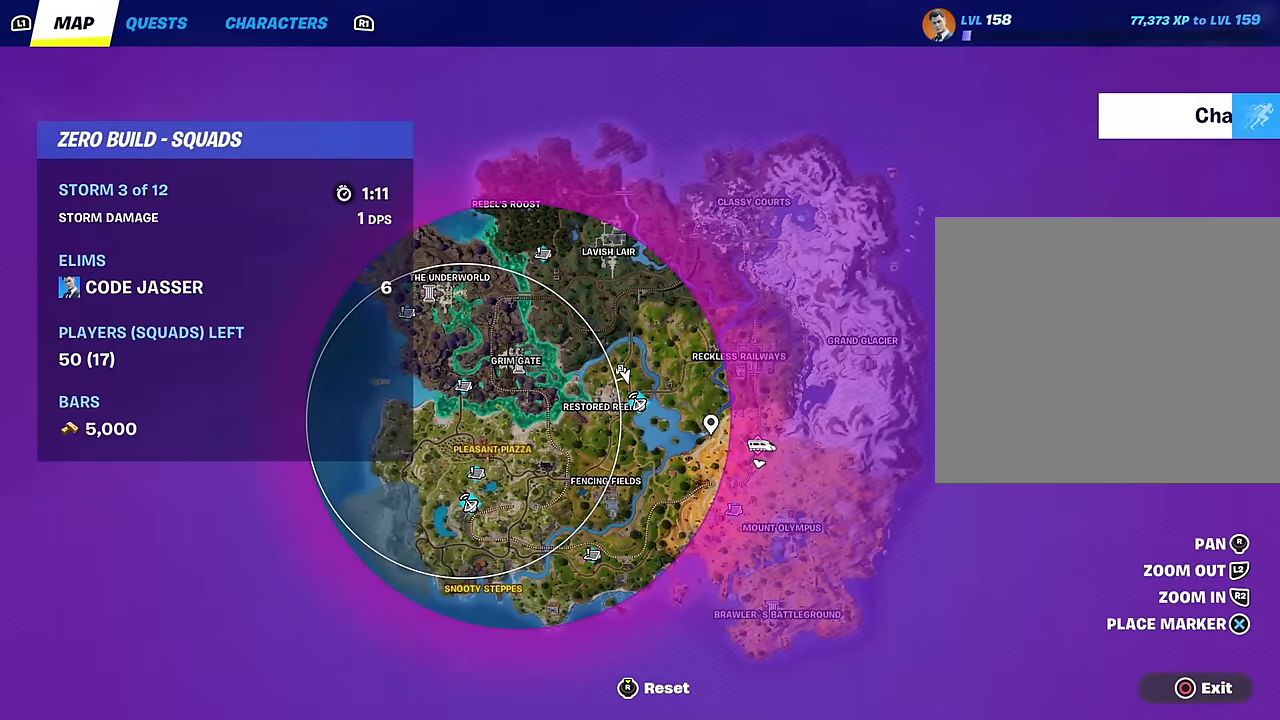
{"buttons": [], "left_stick": "up", "right_stick": "center", "events": []}